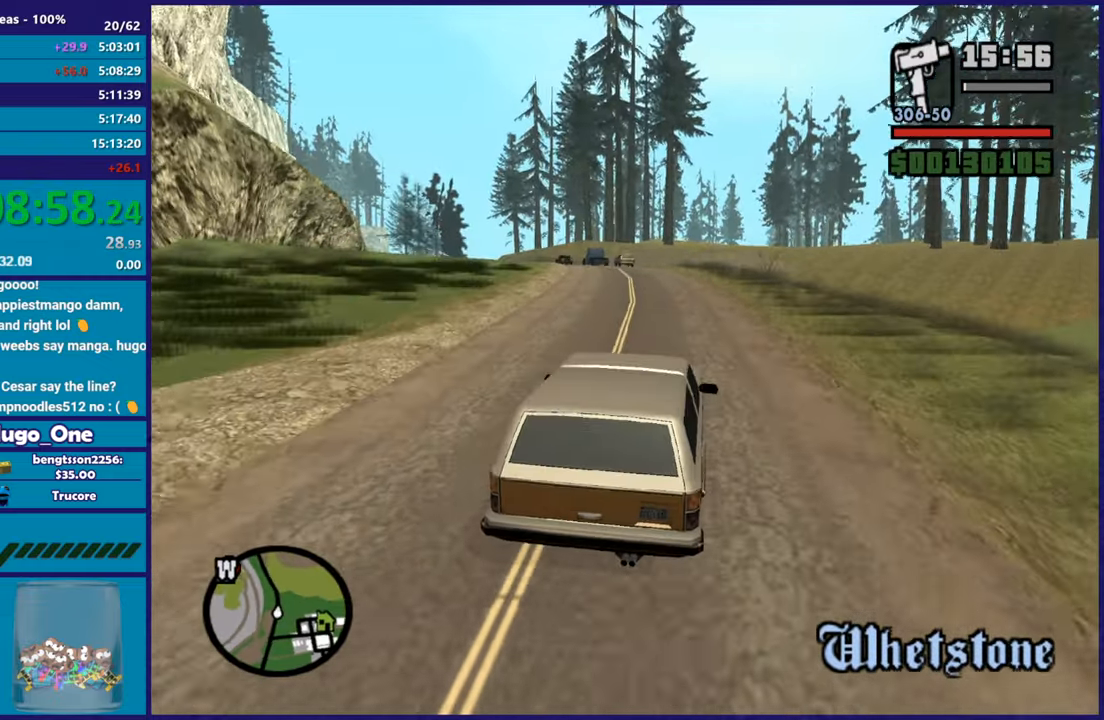
Gameplay with a controller (Xbox layout); each line is a JSON object with the inputs held at the frame after it. "button_events" lists button changes between this image and that frame as [ms after this image, input, new state], when the widget could be followed in between (sticks are given only as held states).
{"buttons": ["R2"], "left_stick": "center", "right_stick": "down-left", "button_events": []}
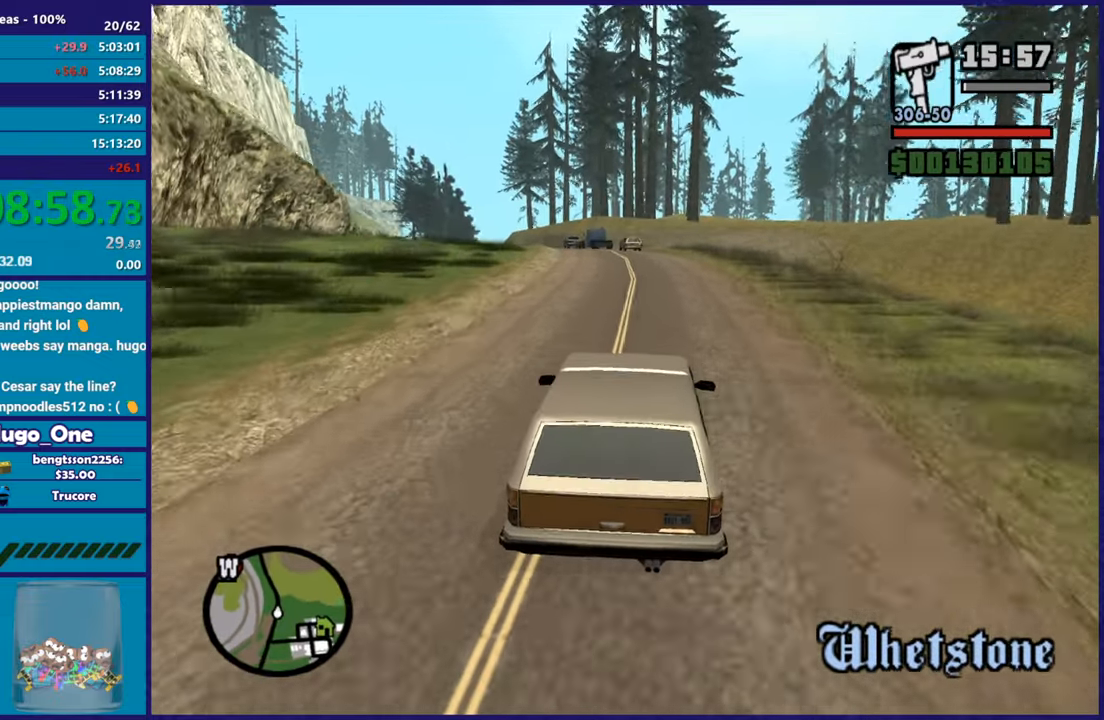
{"buttons": ["R2"], "left_stick": "up-left", "right_stick": "down-left", "button_events": []}
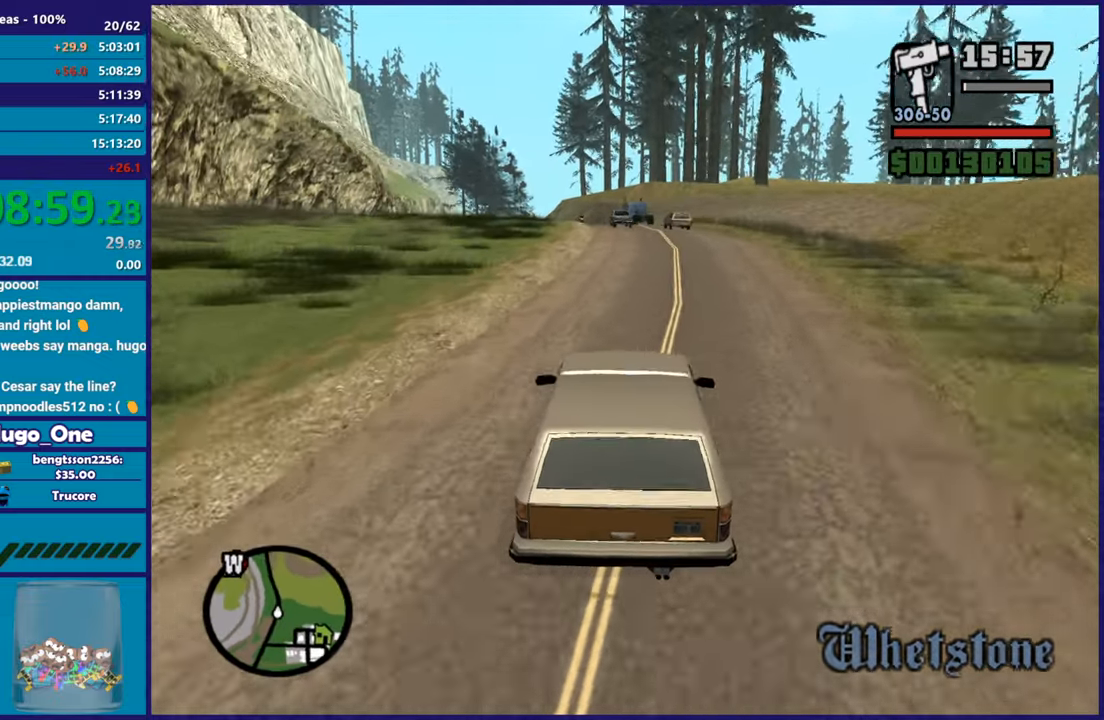
{"buttons": ["R2"], "left_stick": "center", "right_stick": "down-left", "button_events": []}
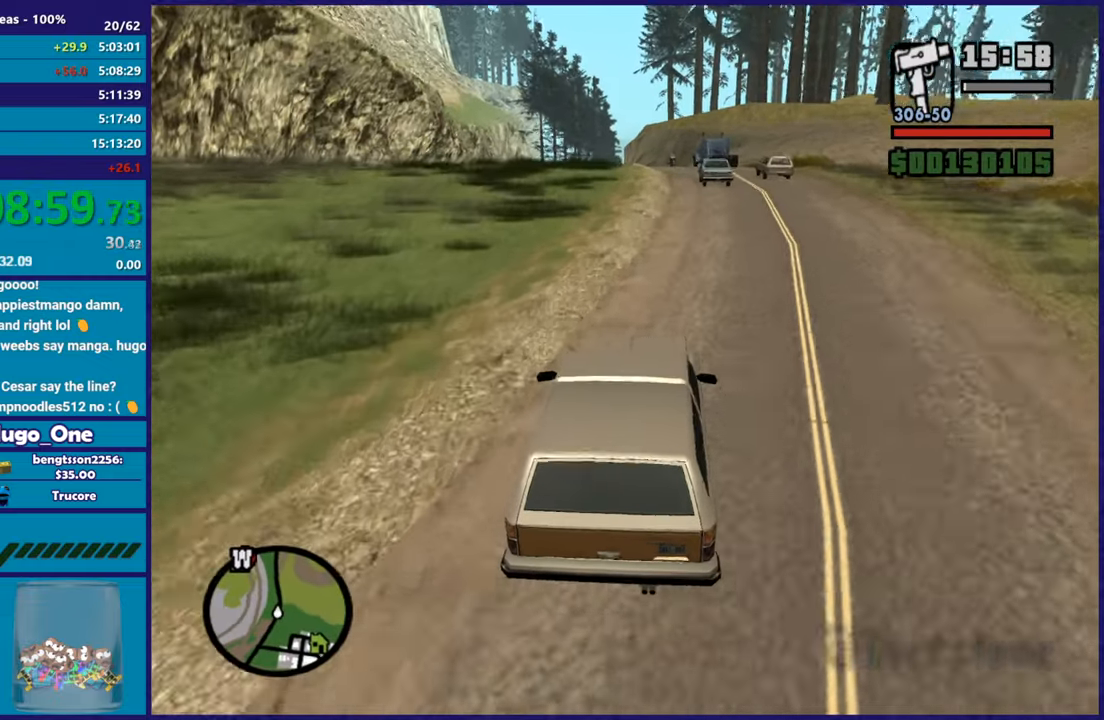
{"buttons": ["R2"], "left_stick": "center", "right_stick": "down-left", "button_events": []}
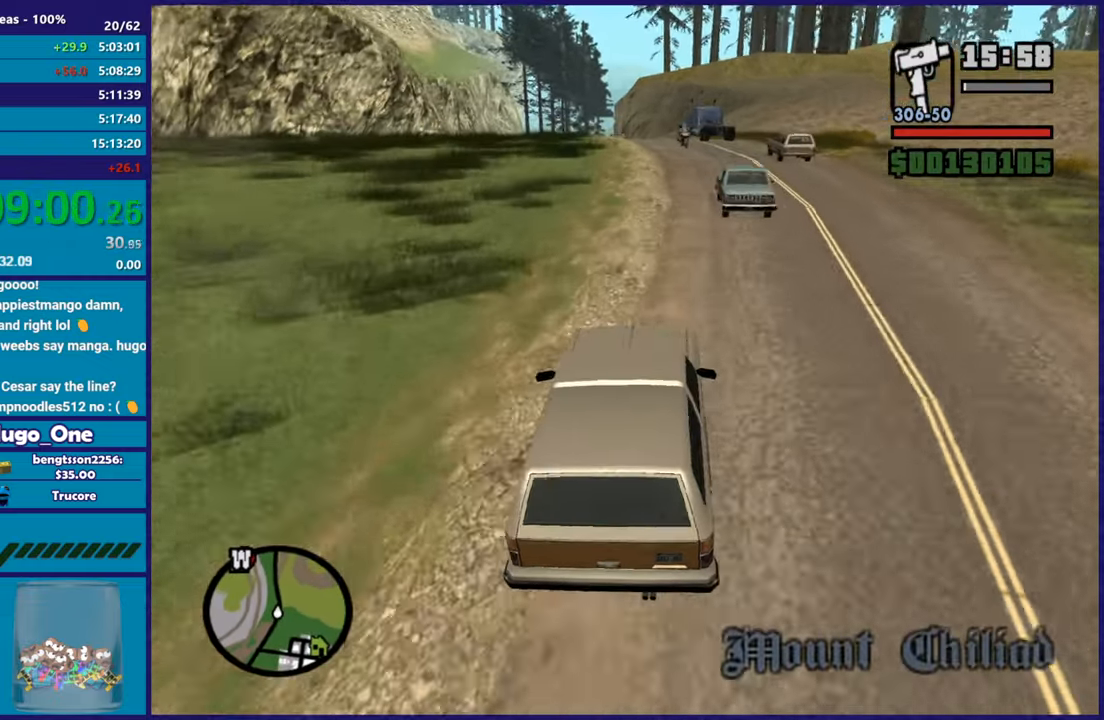
{"buttons": ["R2"], "left_stick": "center", "right_stick": "down-left", "button_events": []}
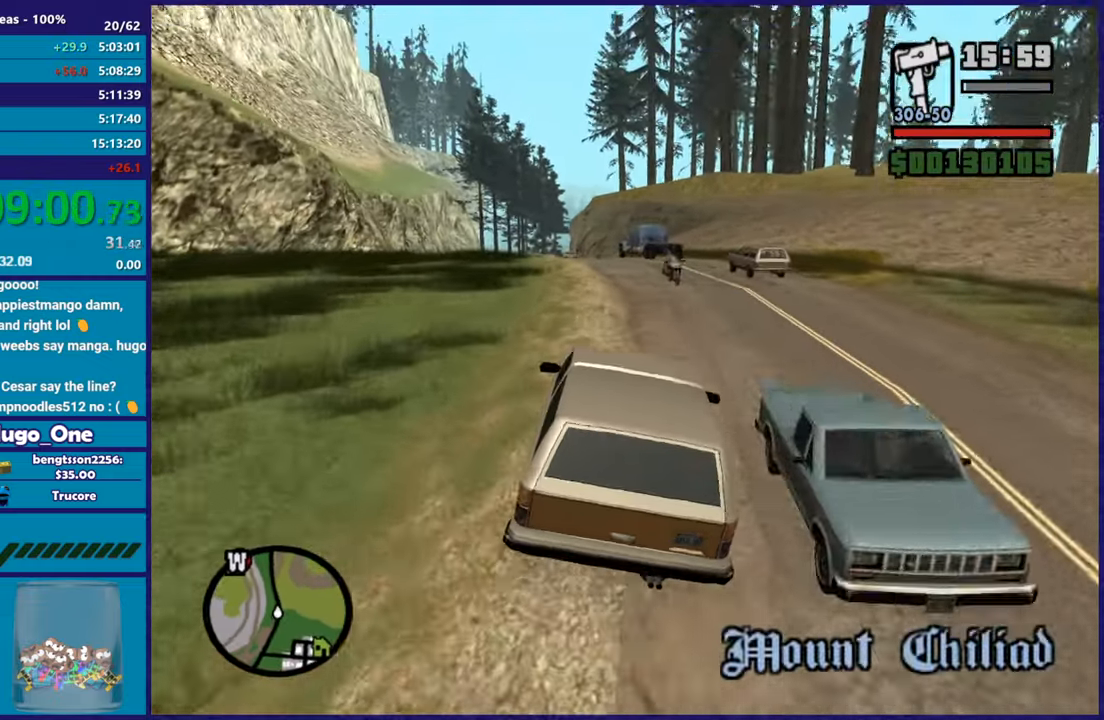
{"buttons": ["R2"], "left_stick": "left", "right_stick": "down-left", "button_events": []}
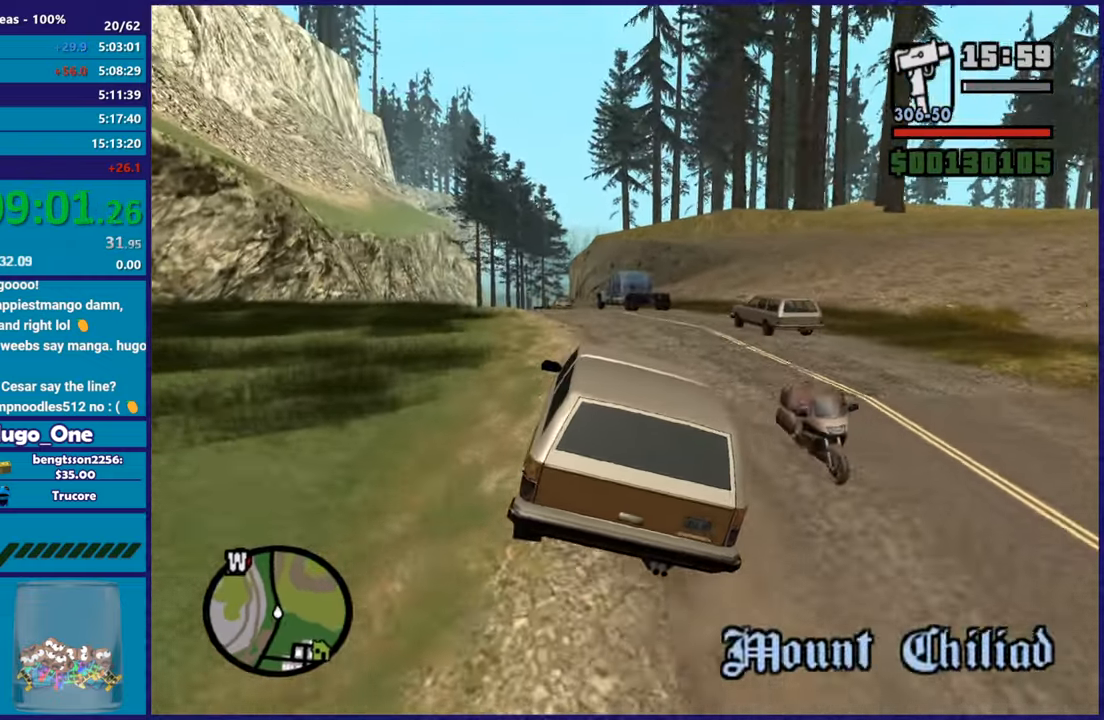
{"buttons": ["R2"], "left_stick": "center", "right_stick": "down-left", "button_events": []}
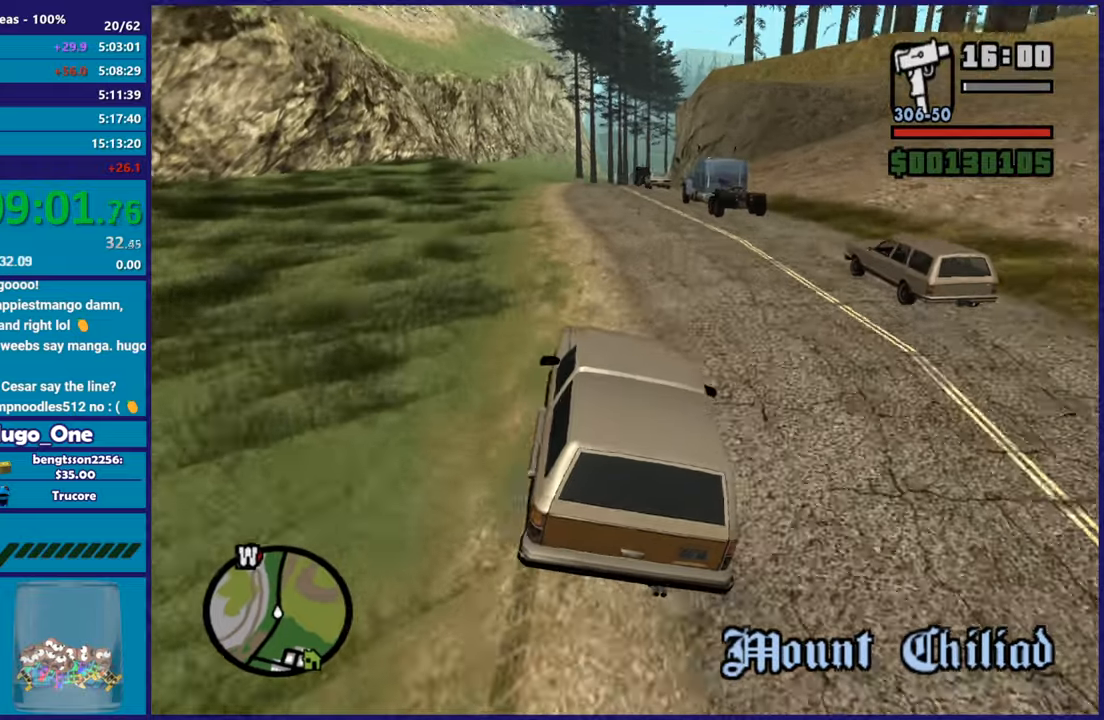
{"buttons": ["R2"], "left_stick": "right", "right_stick": "center", "button_events": []}
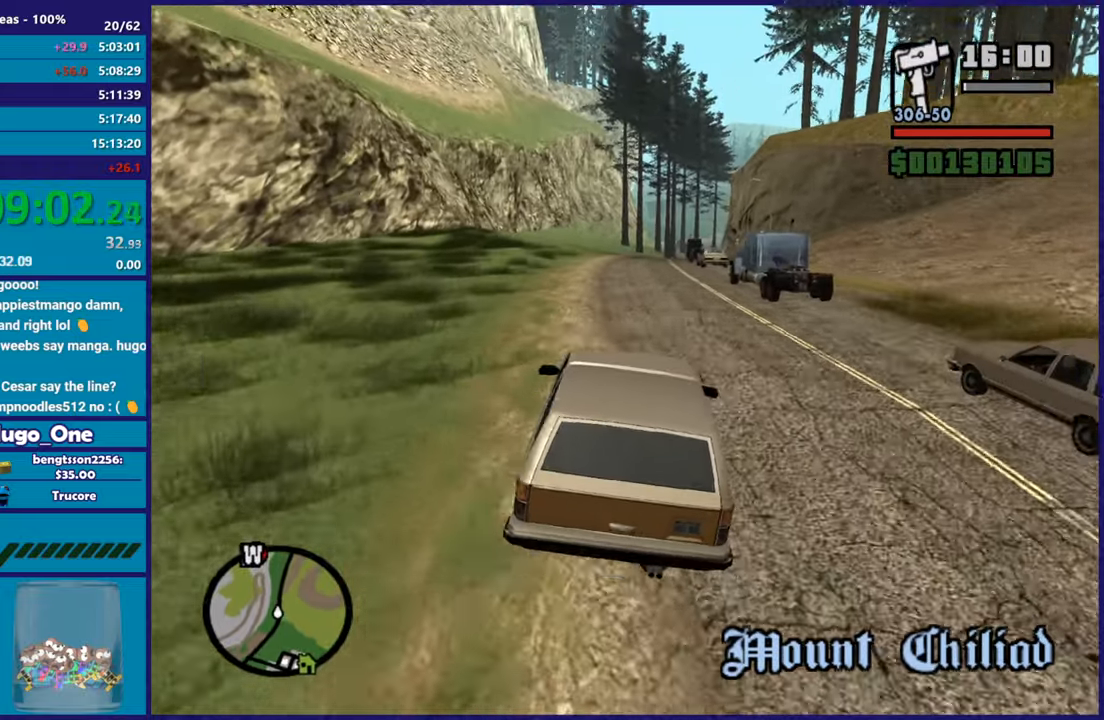
{"buttons": ["R2"], "left_stick": "center", "right_stick": "center", "button_events": []}
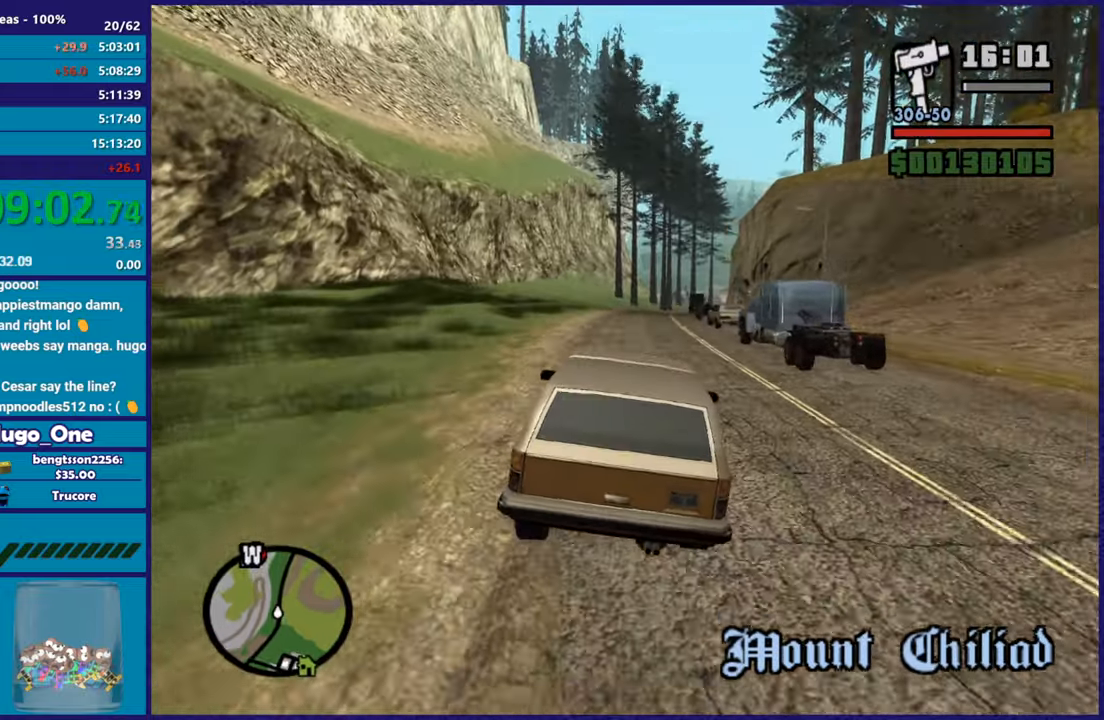
{"buttons": ["R2"], "left_stick": "center", "right_stick": "down", "button_events": []}
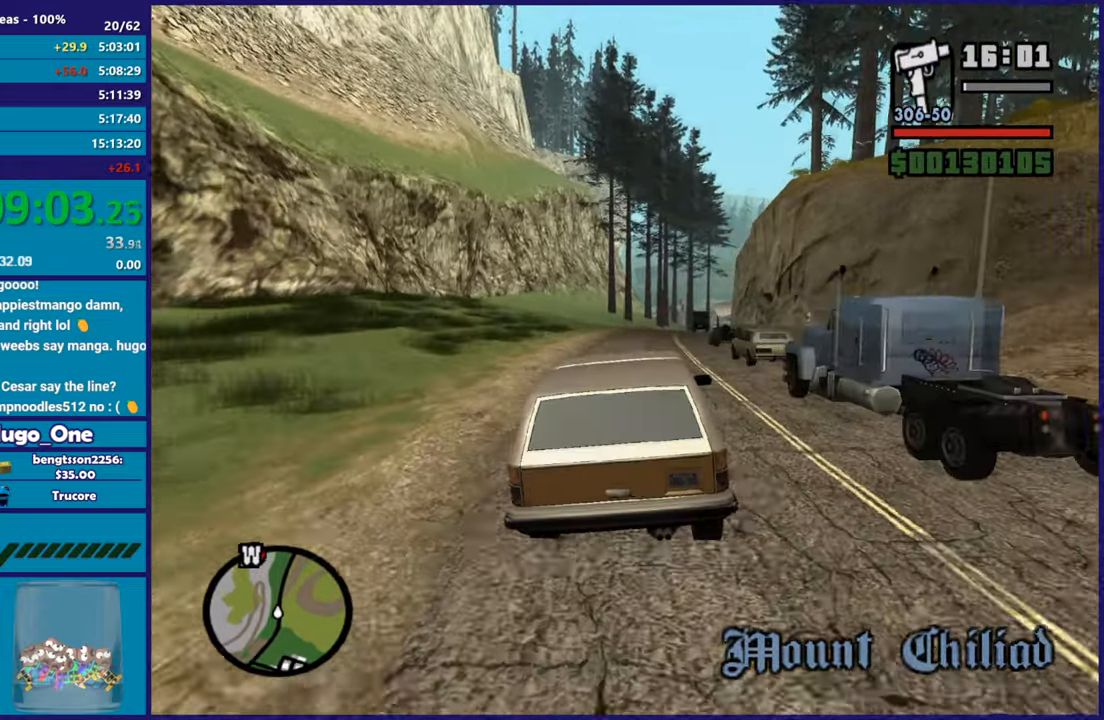
{"buttons": ["R2"], "left_stick": "right", "right_stick": "center", "button_events": []}
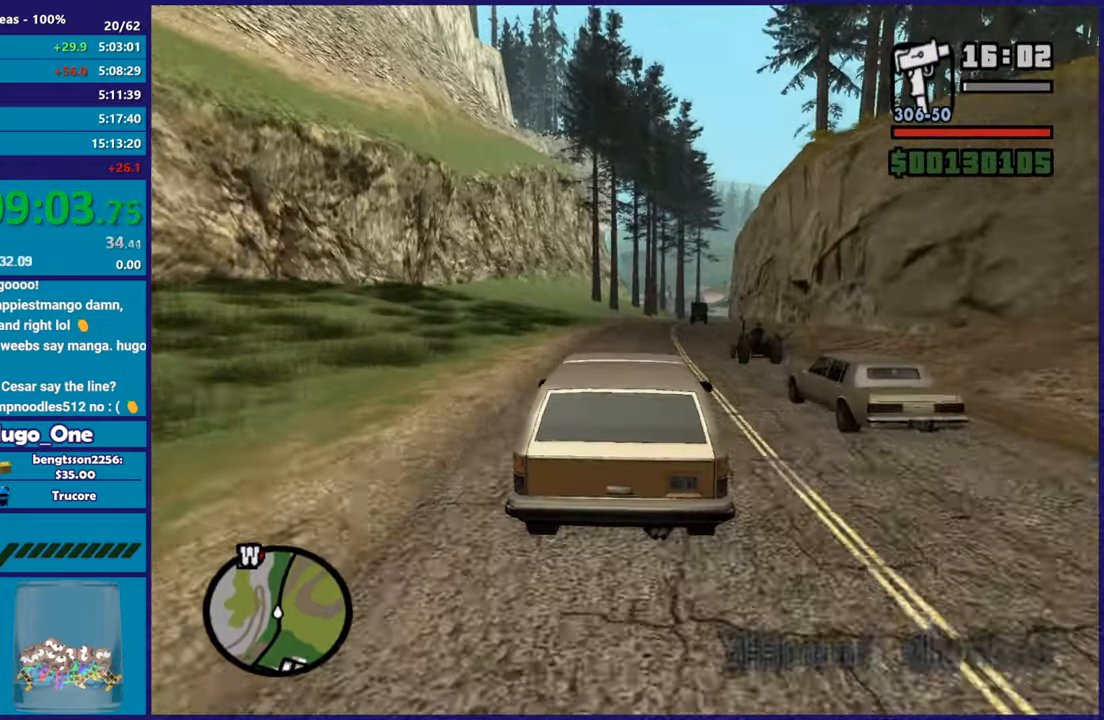
{"buttons": ["R2"], "left_stick": "center", "right_stick": "down", "button_events": []}
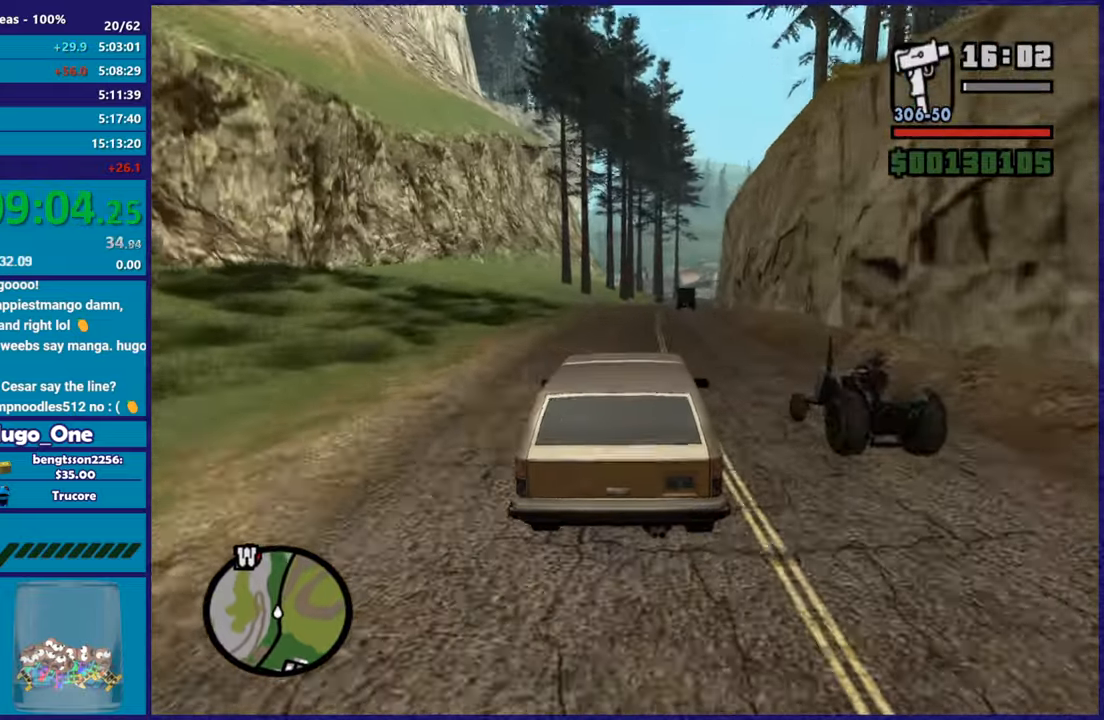
{"buttons": ["R2"], "left_stick": "center", "right_stick": "center", "button_events": []}
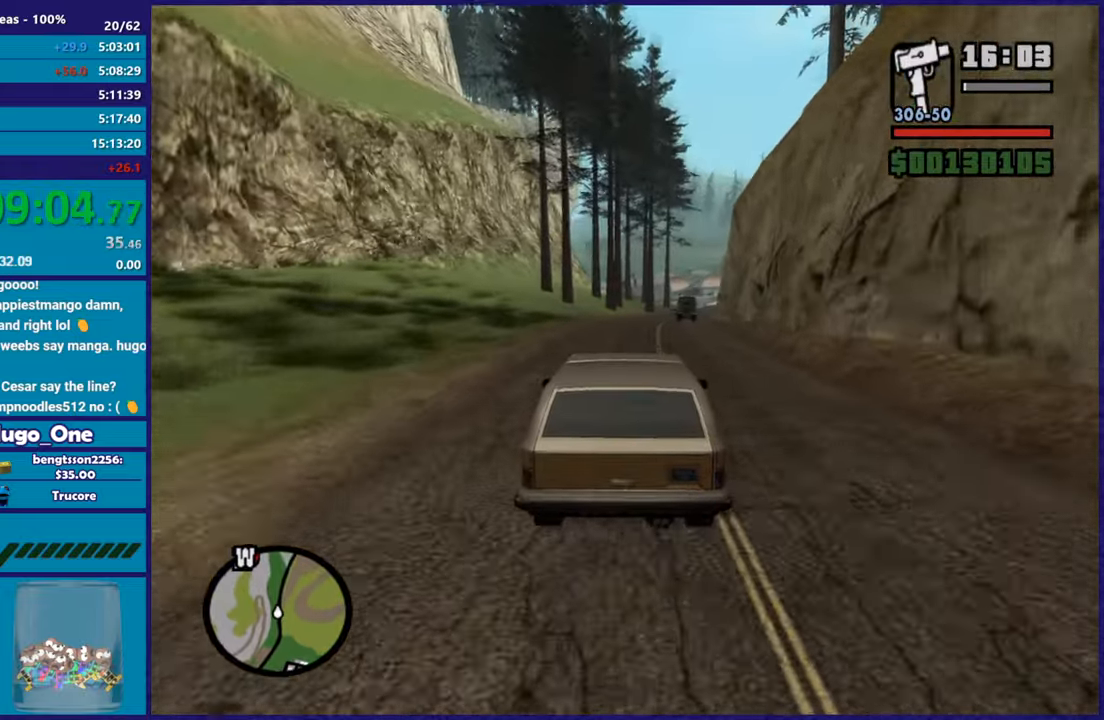
{"buttons": ["R2"], "left_stick": "up-left", "right_stick": "down", "button_events": []}
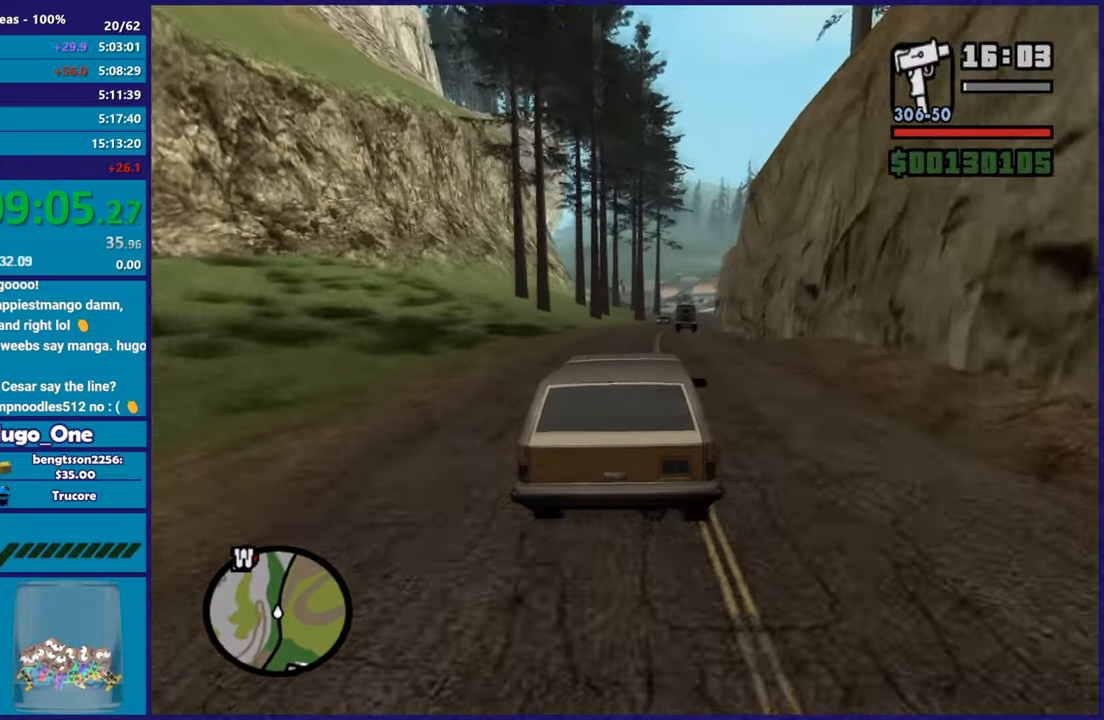
{"buttons": ["R2"], "left_stick": "center", "right_stick": "down", "button_events": []}
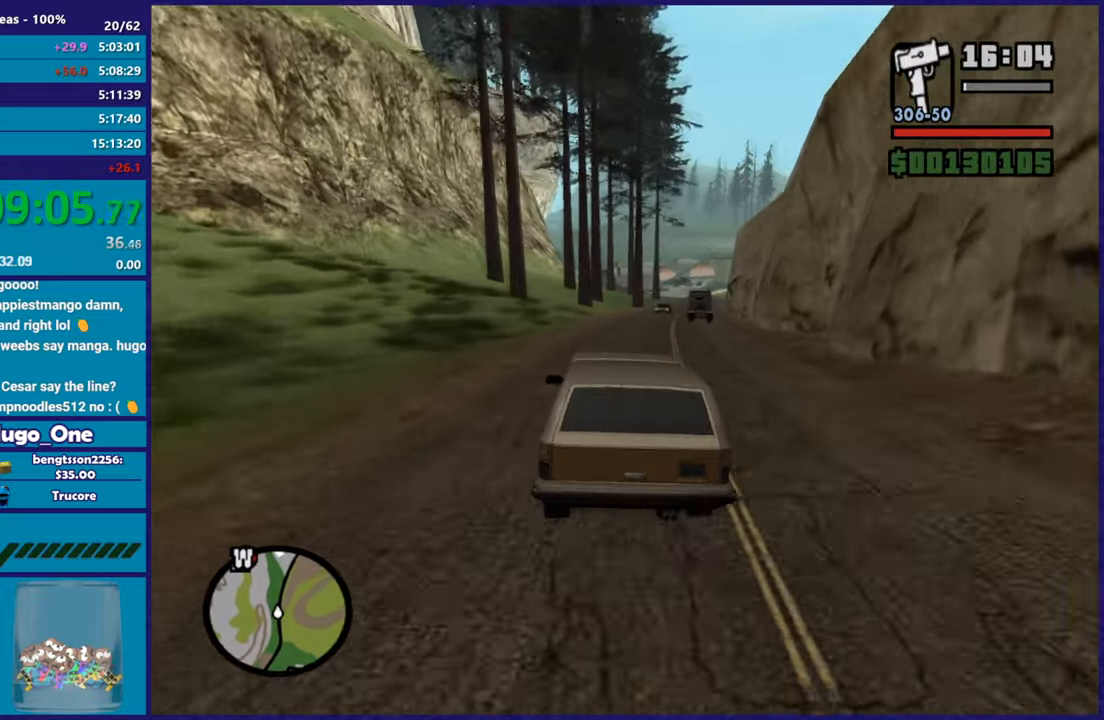
{"buttons": ["R2"], "left_stick": "center", "right_stick": "down", "button_events": []}
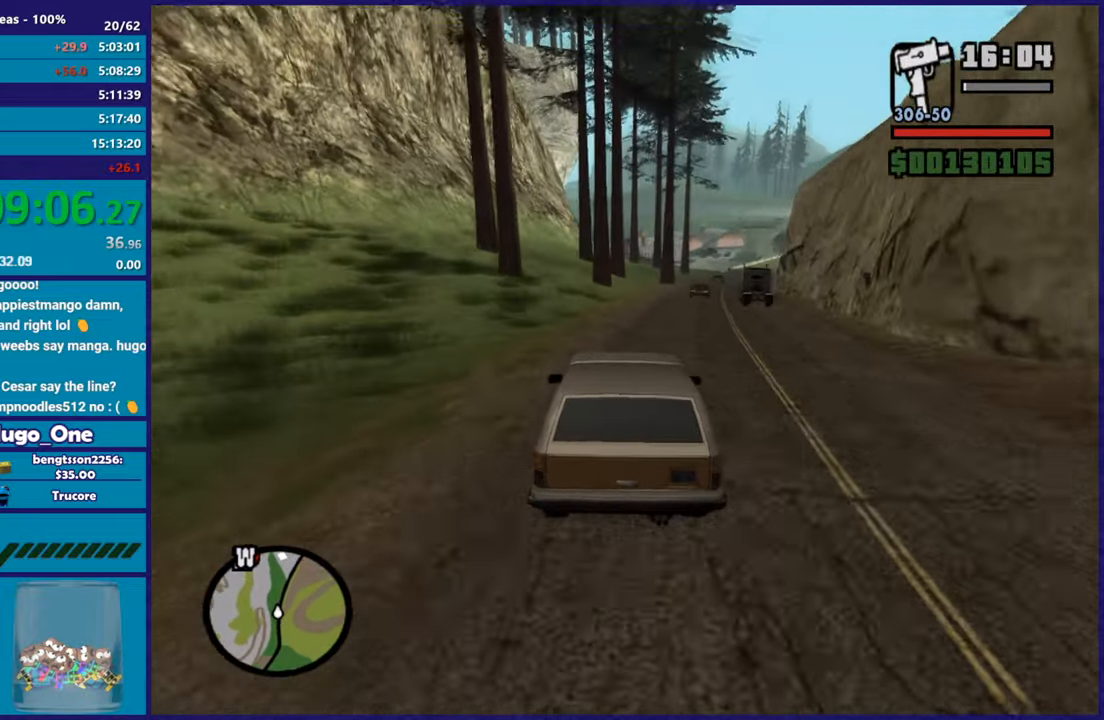
{"buttons": ["R2"], "left_stick": "center", "right_stick": "down", "button_events": []}
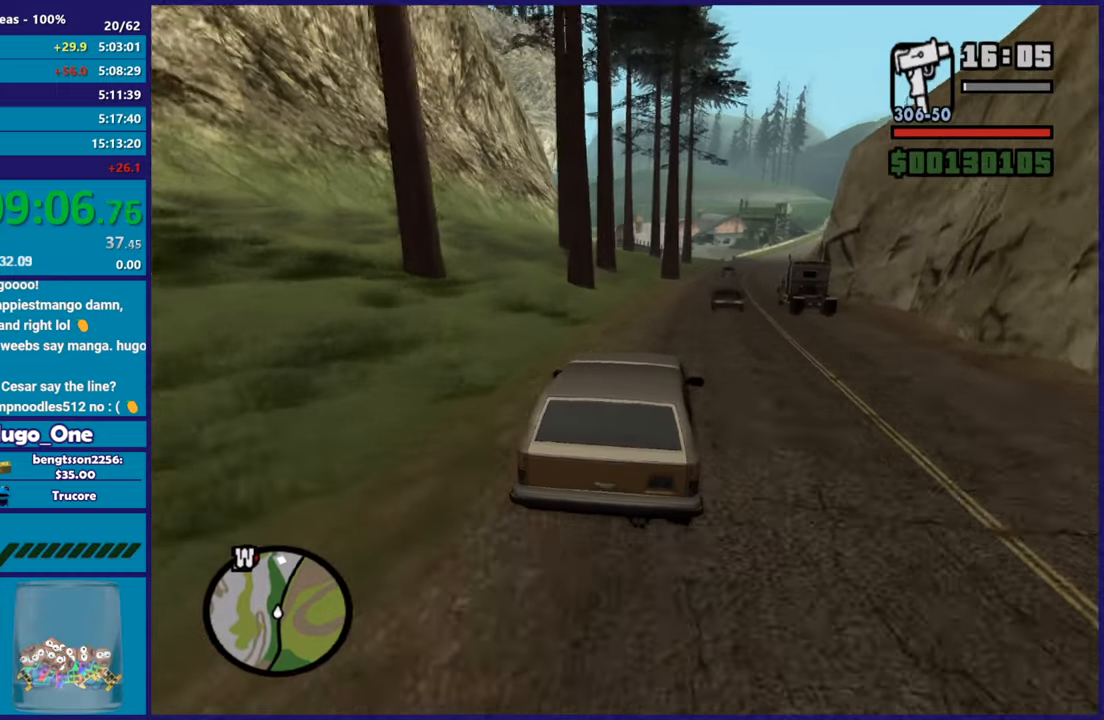
{"buttons": ["R2"], "left_stick": "center", "right_stick": "down", "button_events": []}
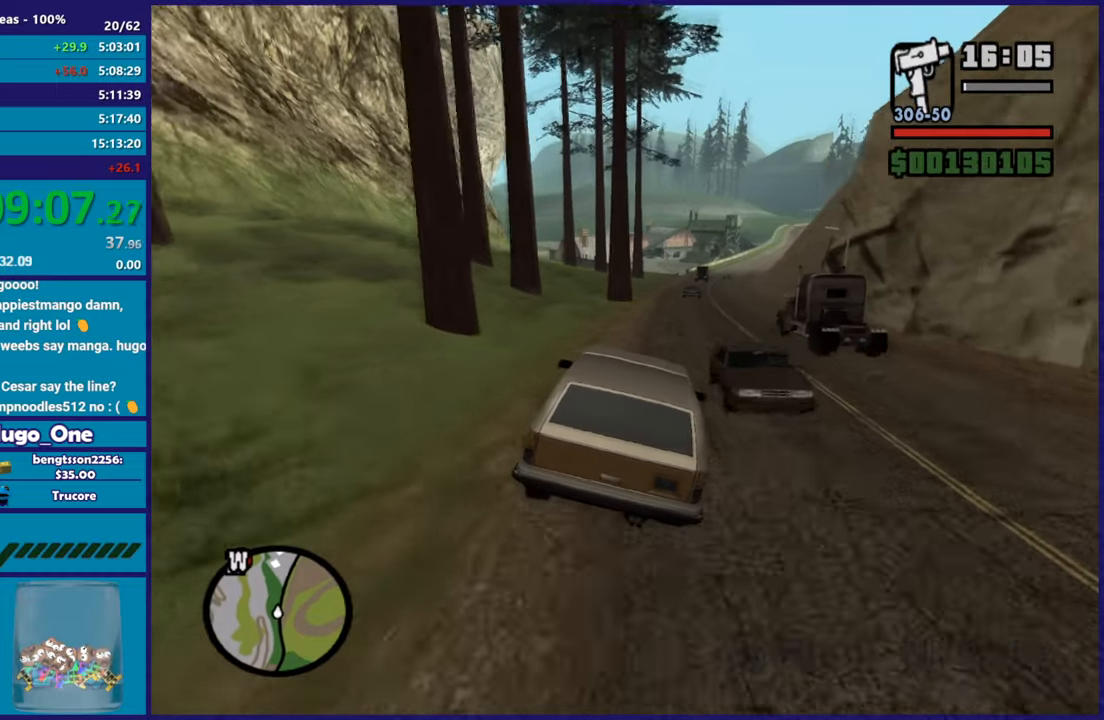
{"buttons": ["R2"], "left_stick": "center", "right_stick": "down", "button_events": []}
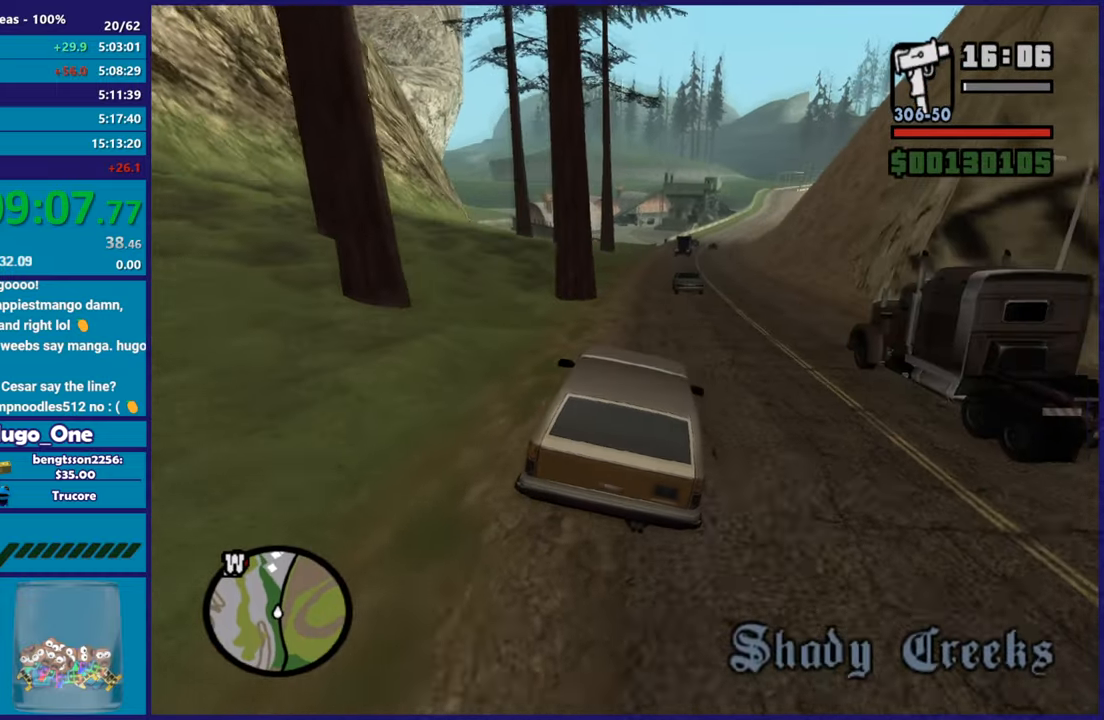
{"buttons": ["R2"], "left_stick": "center", "right_stick": "center", "button_events": []}
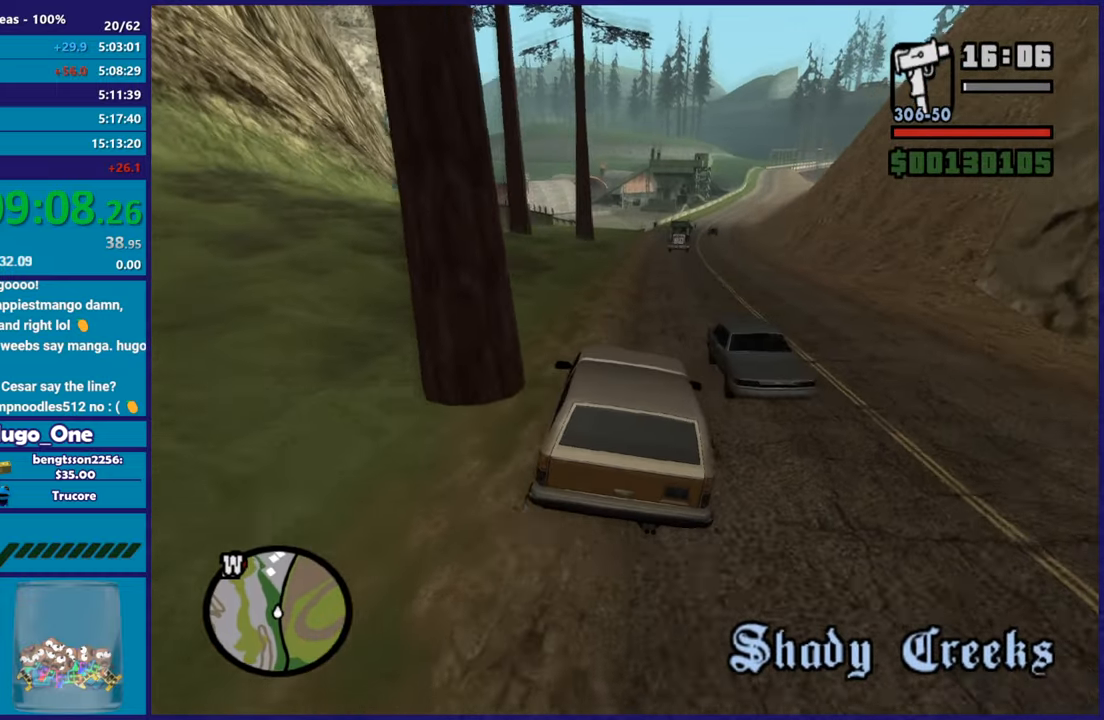
{"buttons": ["R2"], "left_stick": "center", "right_stick": "down", "button_events": []}
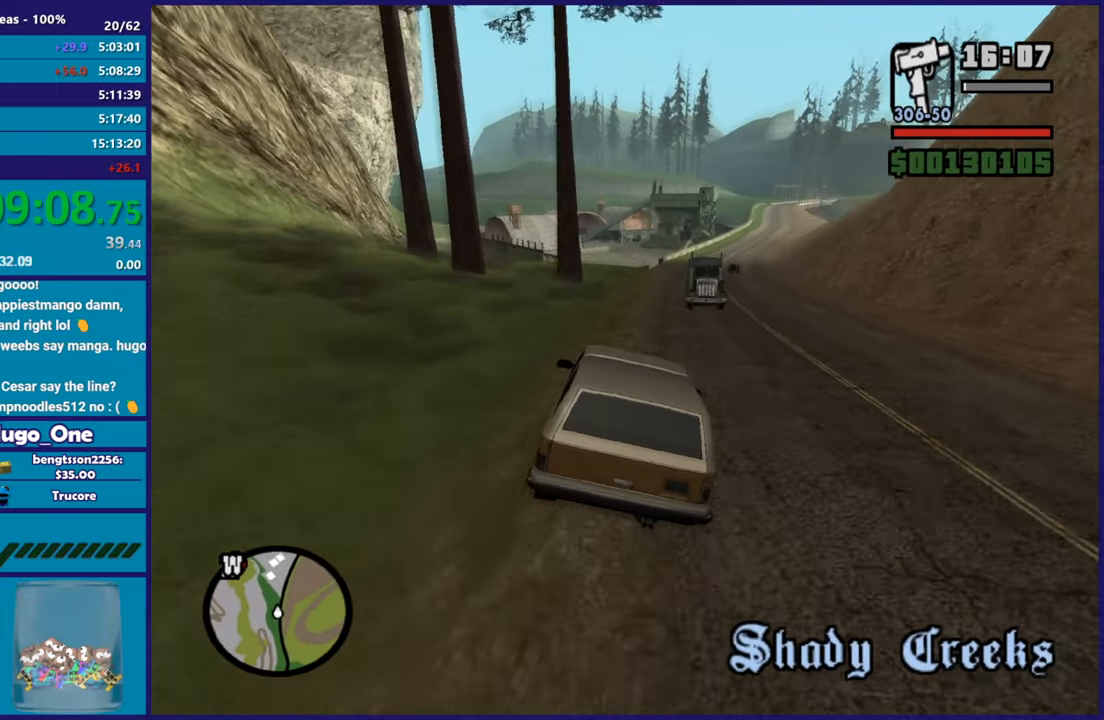
{"buttons": ["R2"], "left_stick": "center", "right_stick": "center", "button_events": []}
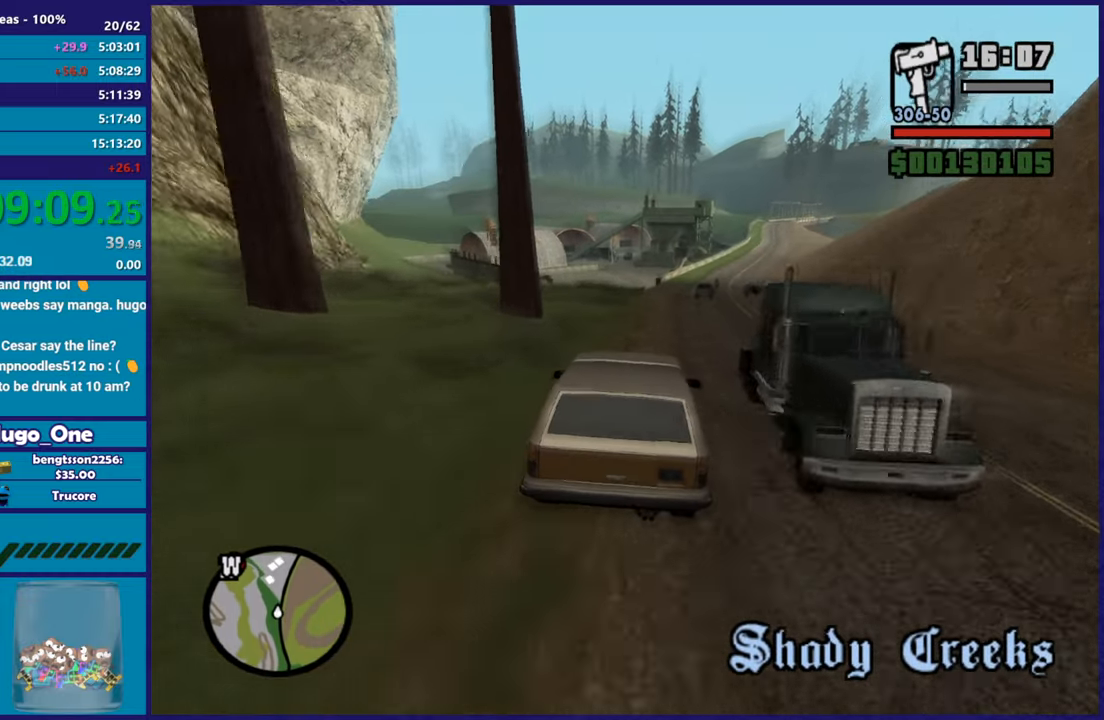
{"buttons": ["R2"], "left_stick": "right", "right_stick": "down", "button_events": []}
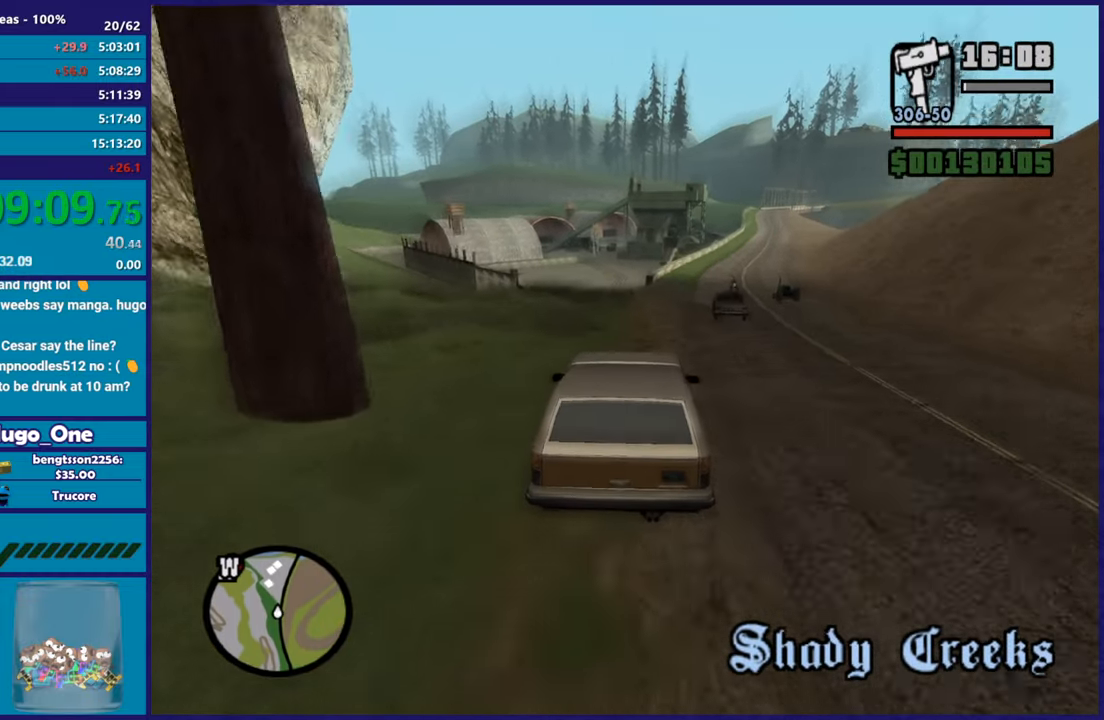
{"buttons": ["R2"], "left_stick": "down-right", "right_stick": "down", "button_events": []}
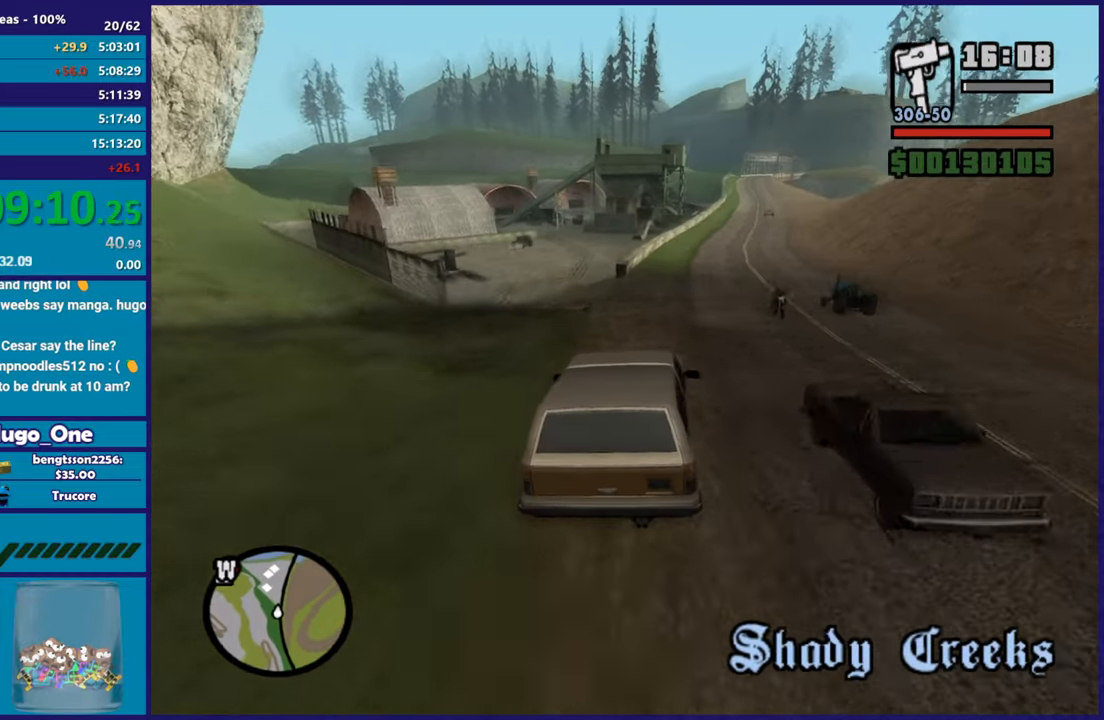
{"buttons": ["R2"], "left_stick": "center", "right_stick": "down", "button_events": []}
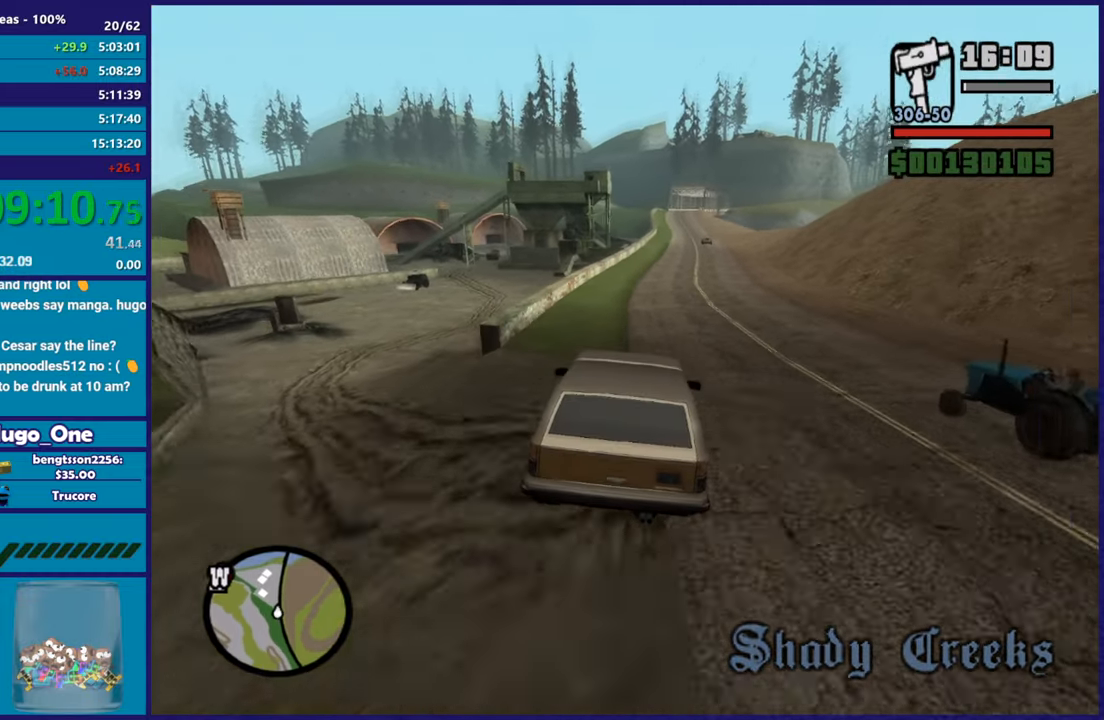
{"buttons": ["R2"], "left_stick": "center", "right_stick": "down-left", "button_events": []}
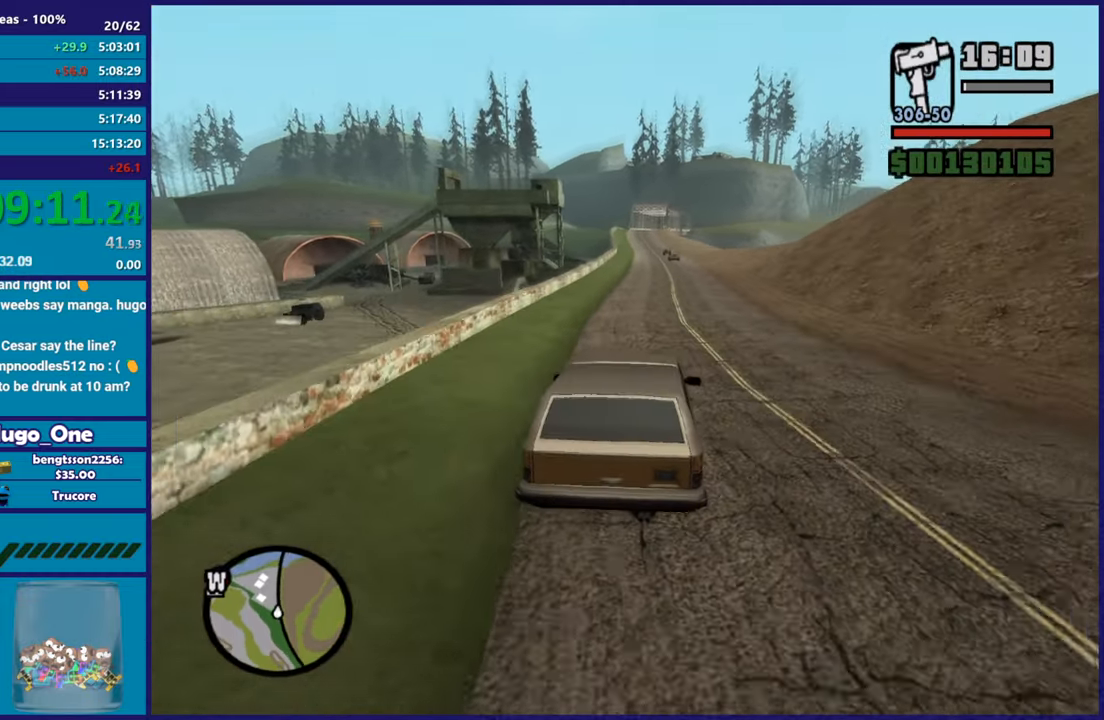
{"buttons": ["R2"], "left_stick": "center", "right_stick": "down-left", "button_events": []}
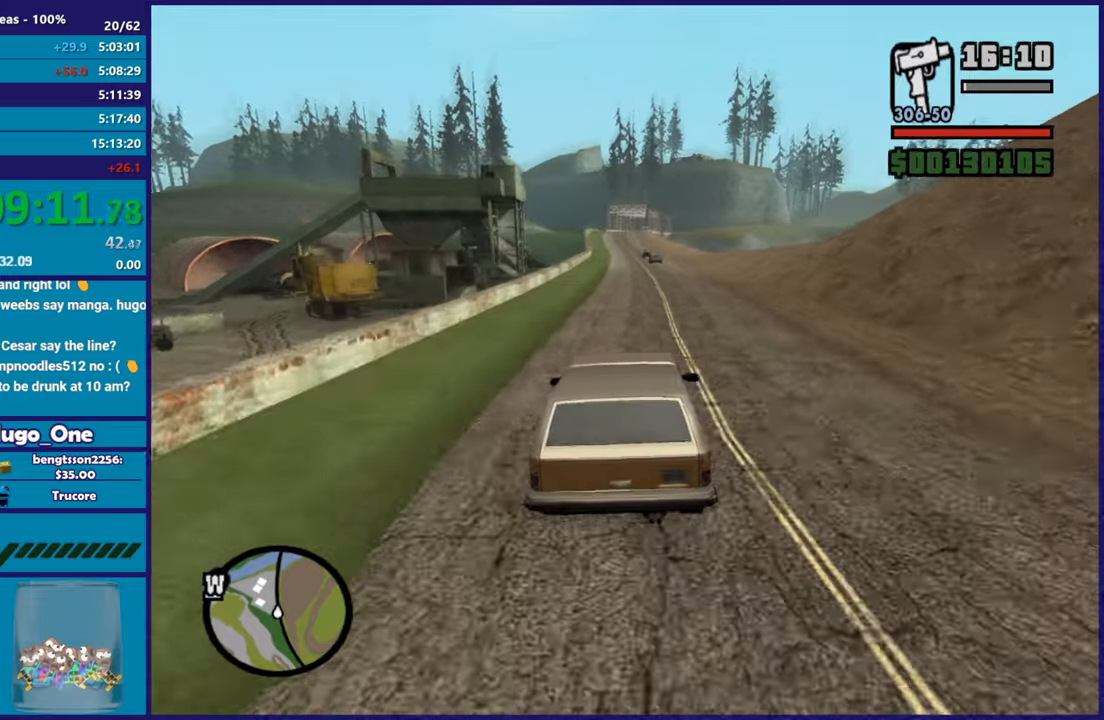
{"buttons": ["R2"], "left_stick": "center", "right_stick": "center", "button_events": []}
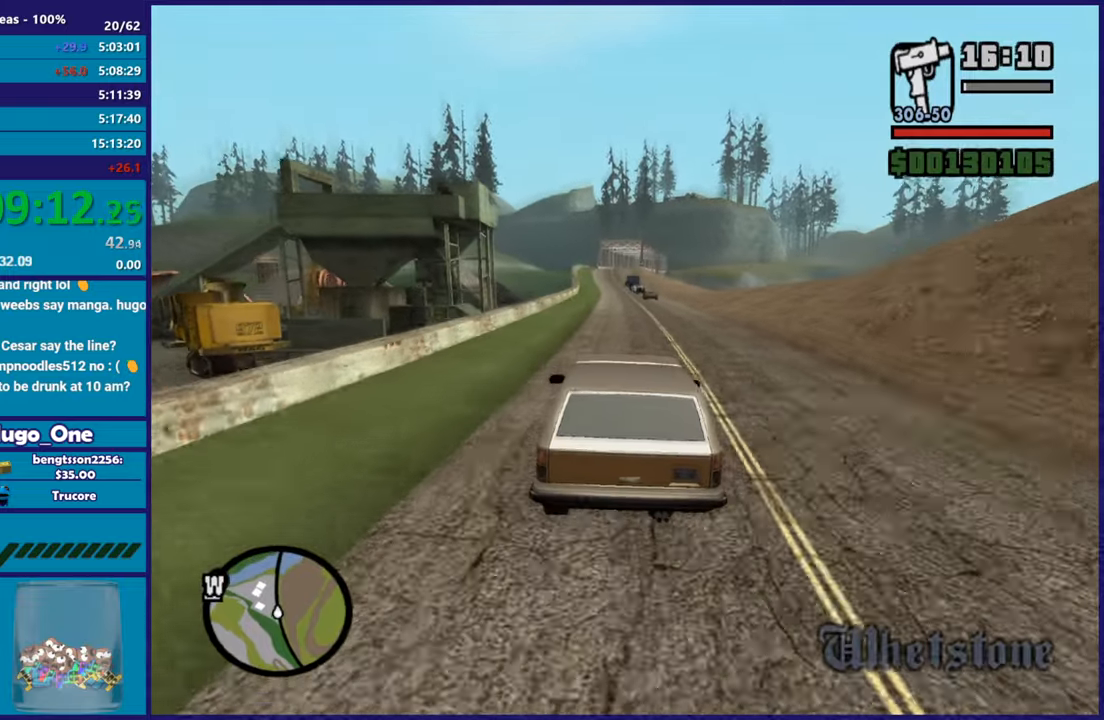
{"buttons": ["R2"], "left_stick": "center", "right_stick": "center", "button_events": []}
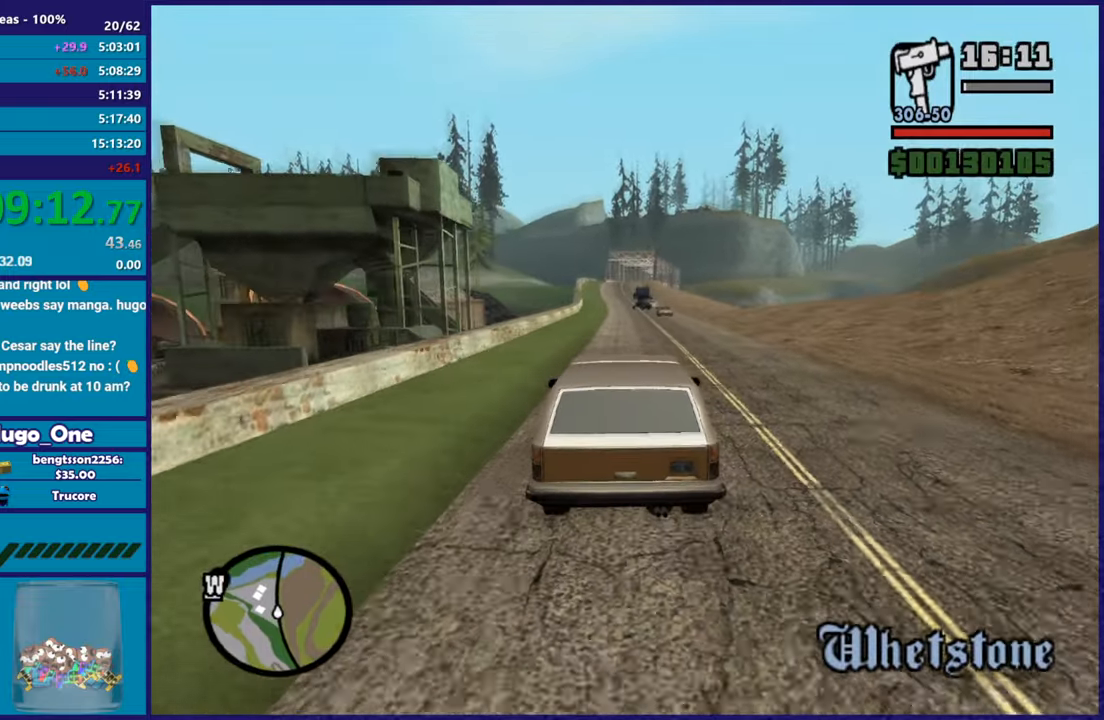
{"buttons": ["R2"], "left_stick": "center", "right_stick": "down-left", "button_events": []}
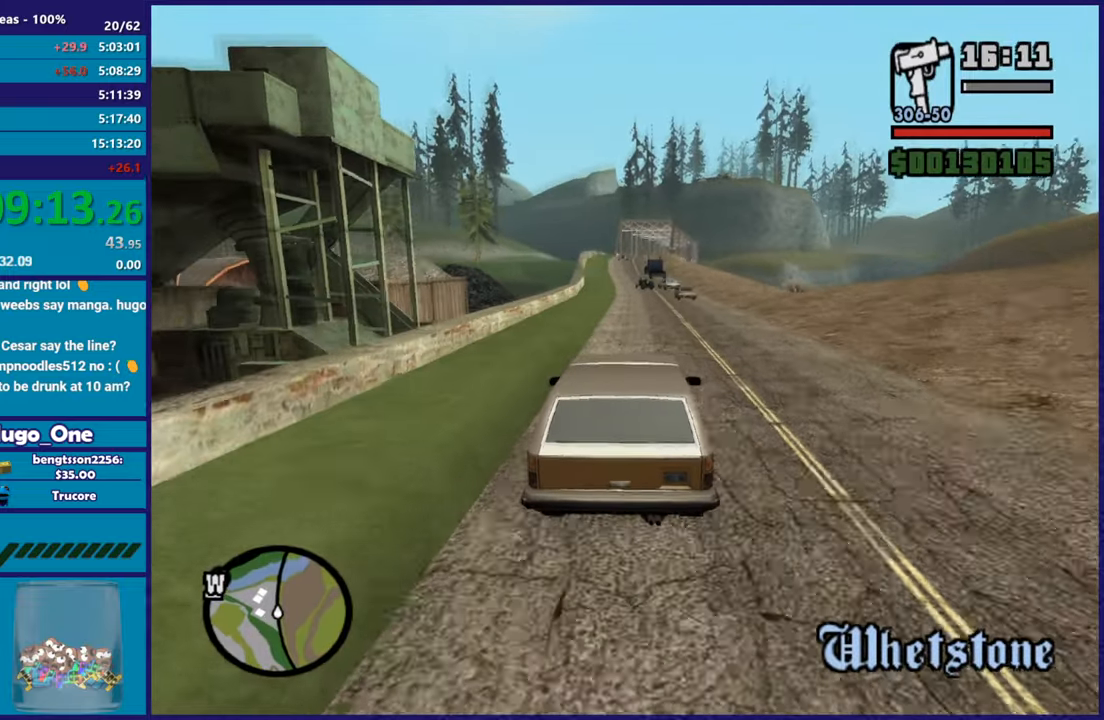
{"buttons": ["R2"], "left_stick": "center", "right_stick": "down", "button_events": []}